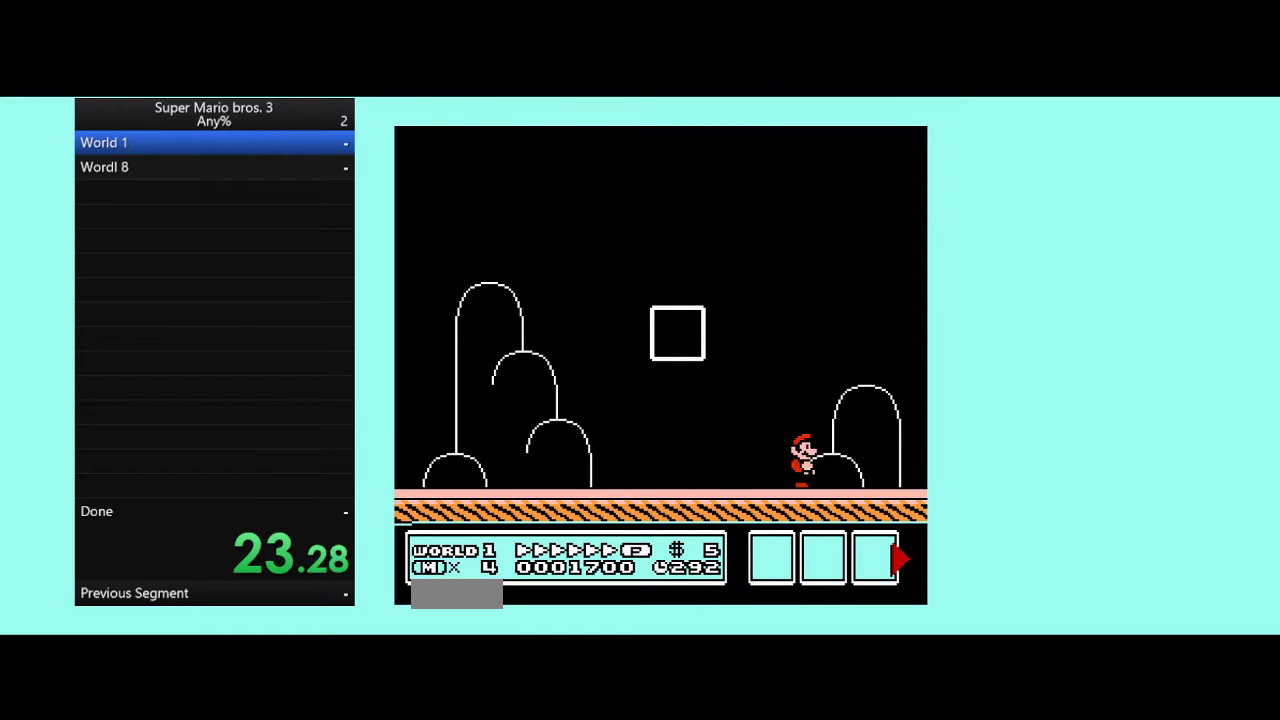
Gameplay with a controller (Nintendo layout); each line is a JSON object with the inputs held at the frame after it. "events" lists button and stick changes between this image and that frame as [ms after this image, input, new state], when the widget could be followed in between. Not read: L3 R3.
{"buttons": ["B", "DPAD_RIGHT"], "events": []}
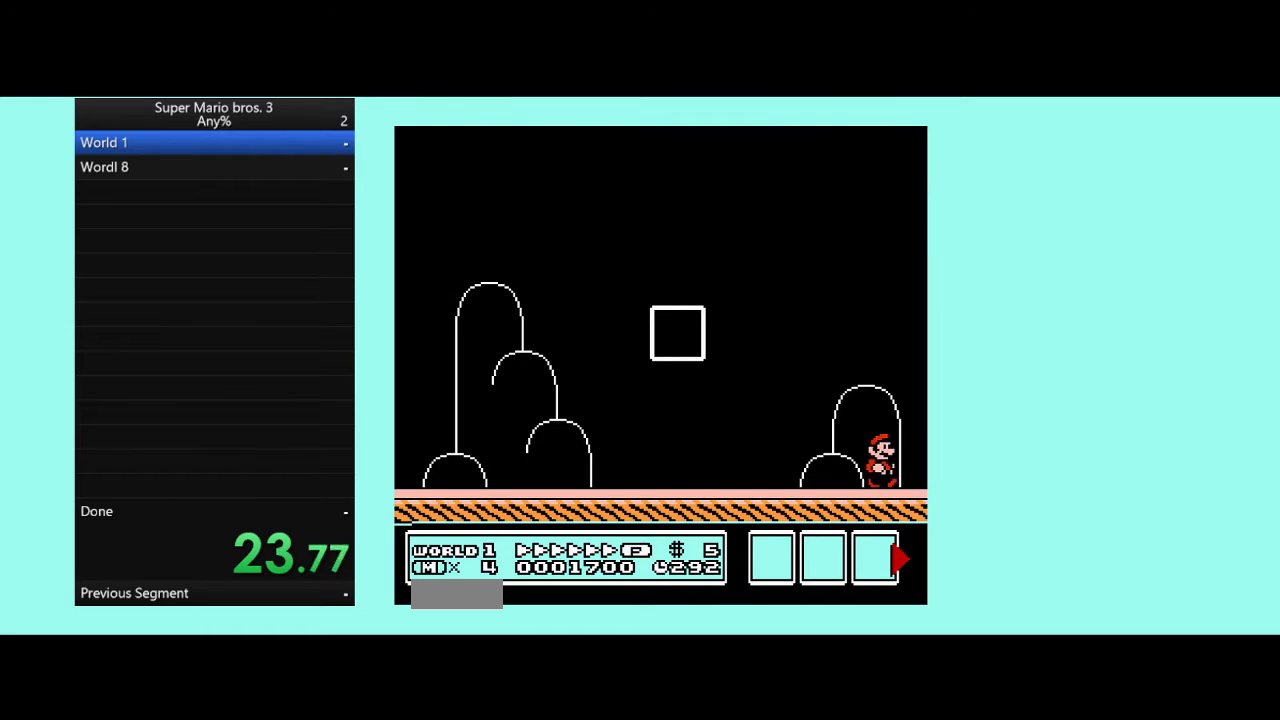
{"buttons": ["B", "DPAD_RIGHT"], "events": []}
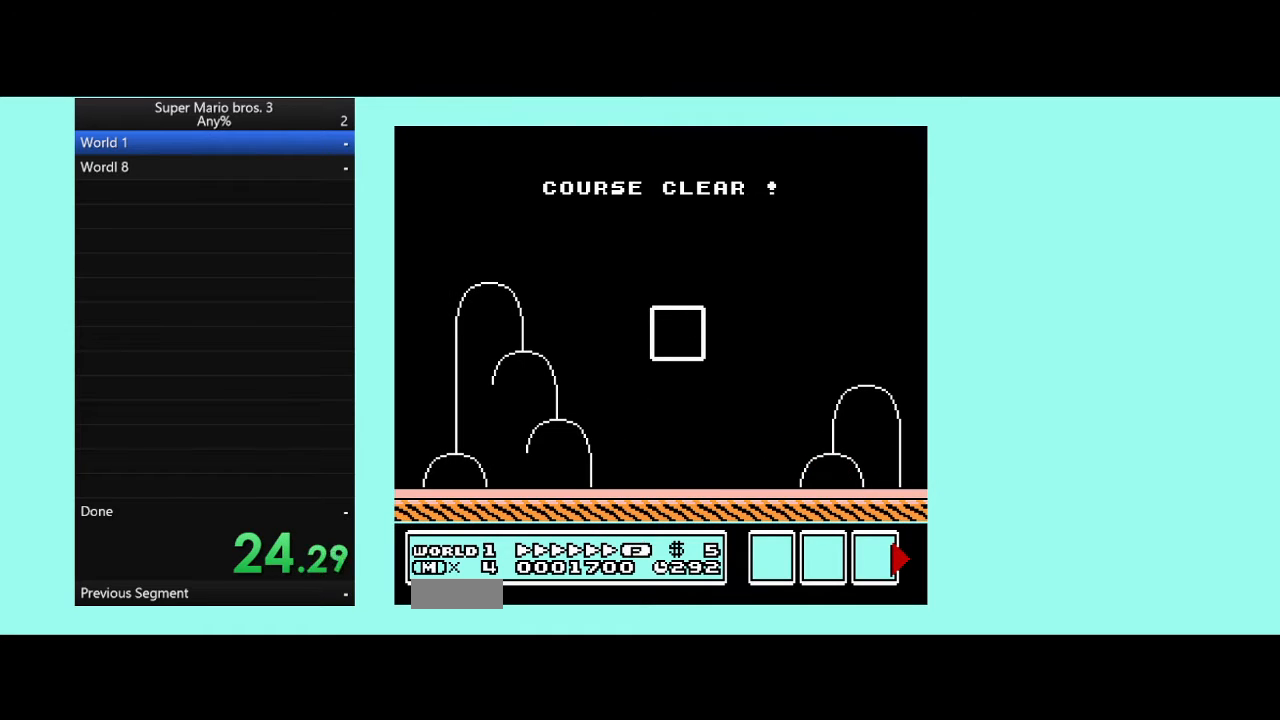
{"buttons": ["B", "DPAD_RIGHT"], "events": []}
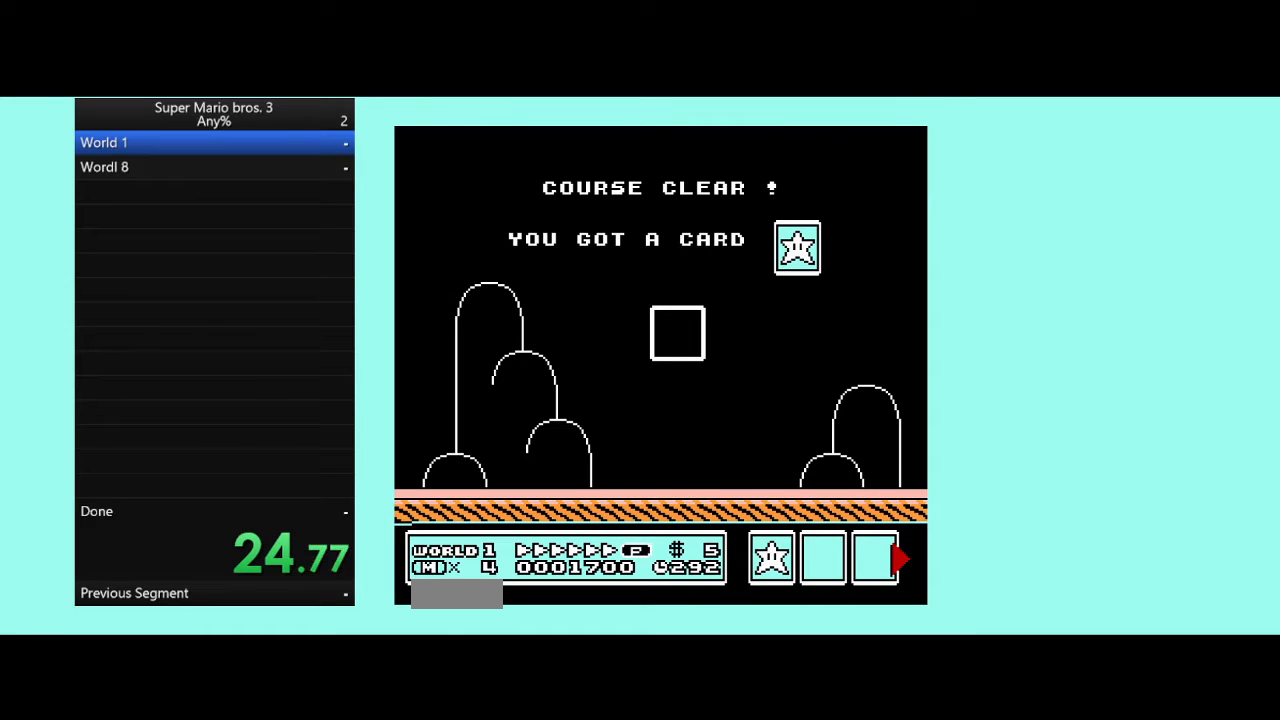
{"buttons": [], "events": [[467, "B", "up"], [467, "DPAD_RIGHT", "up"]]}
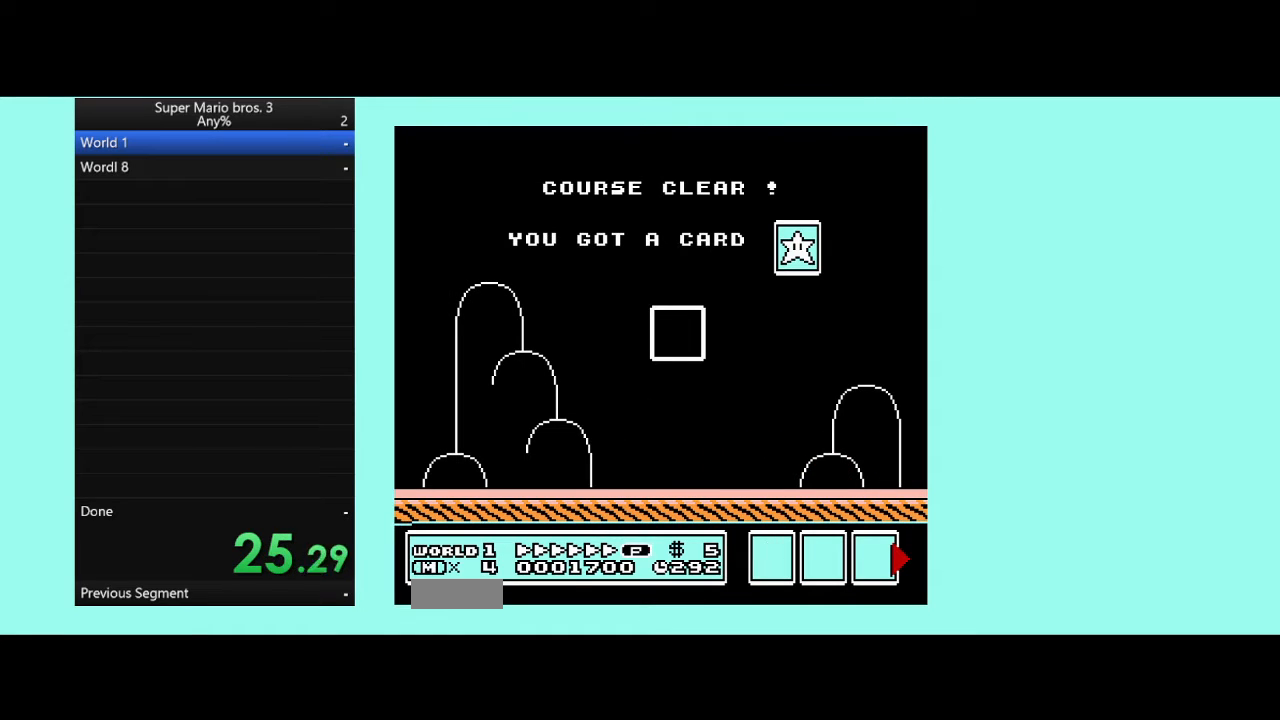
{"buttons": [], "events": []}
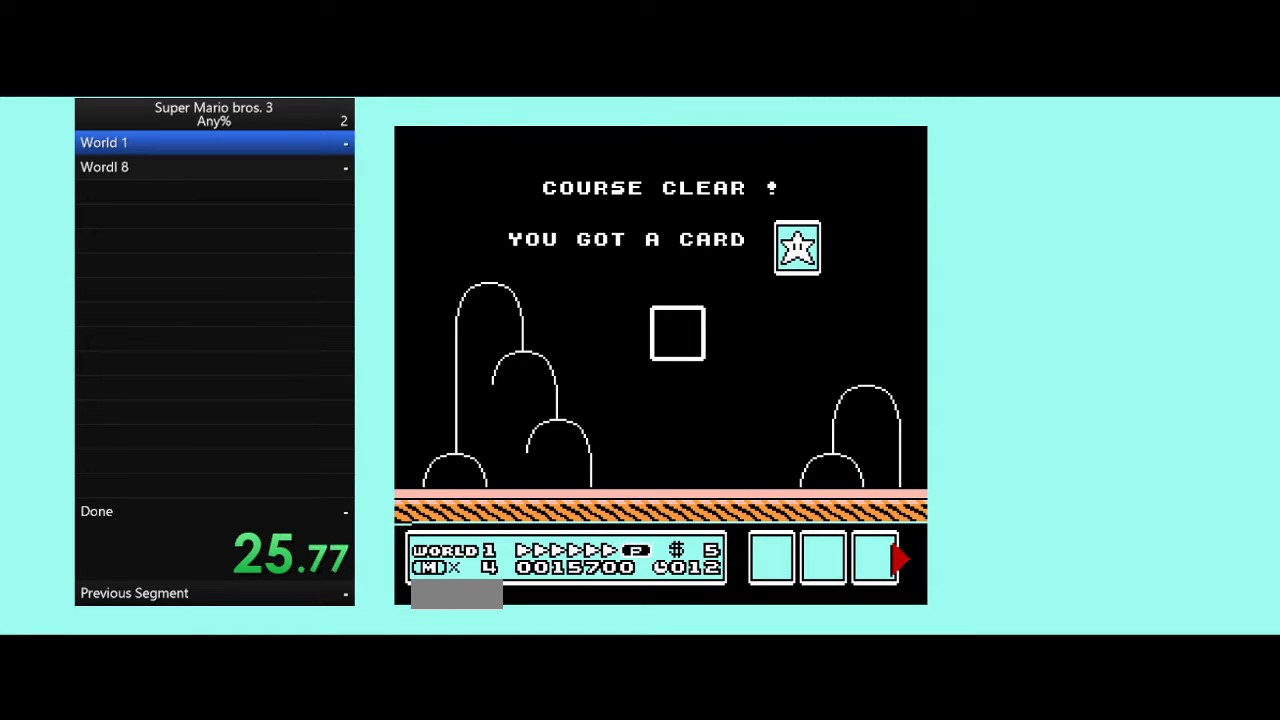
{"buttons": [], "events": []}
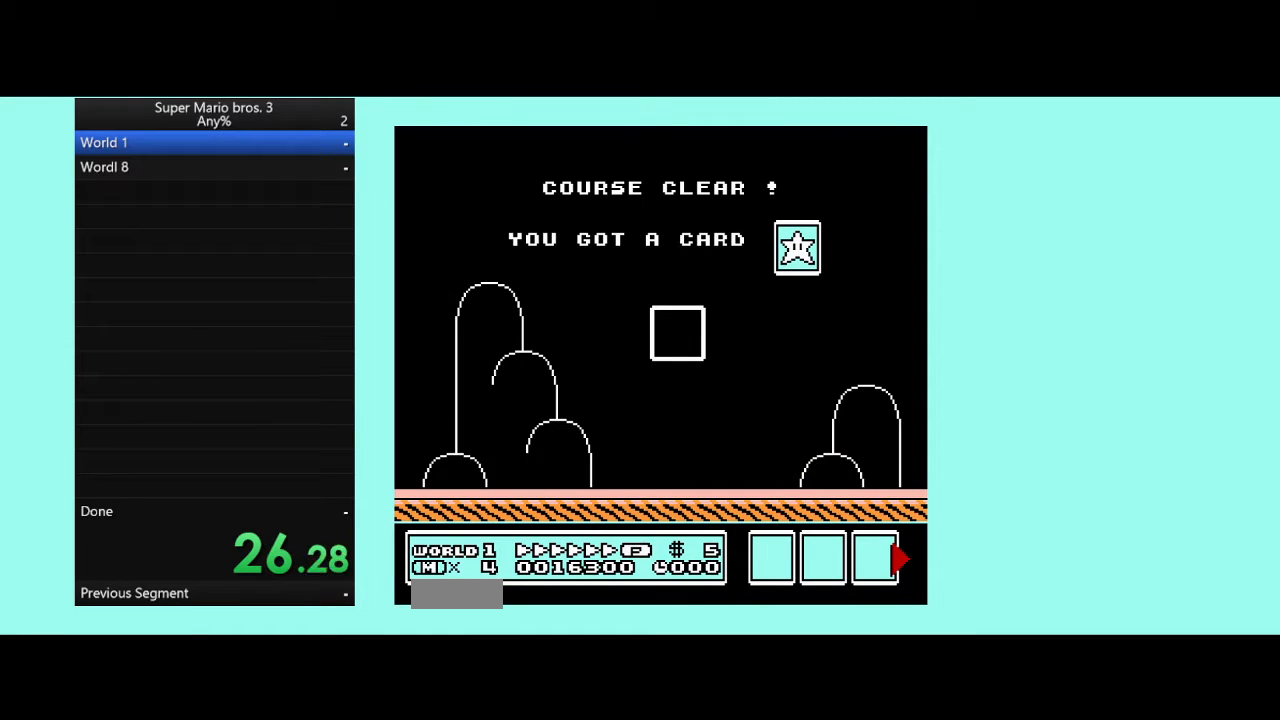
{"buttons": [], "events": []}
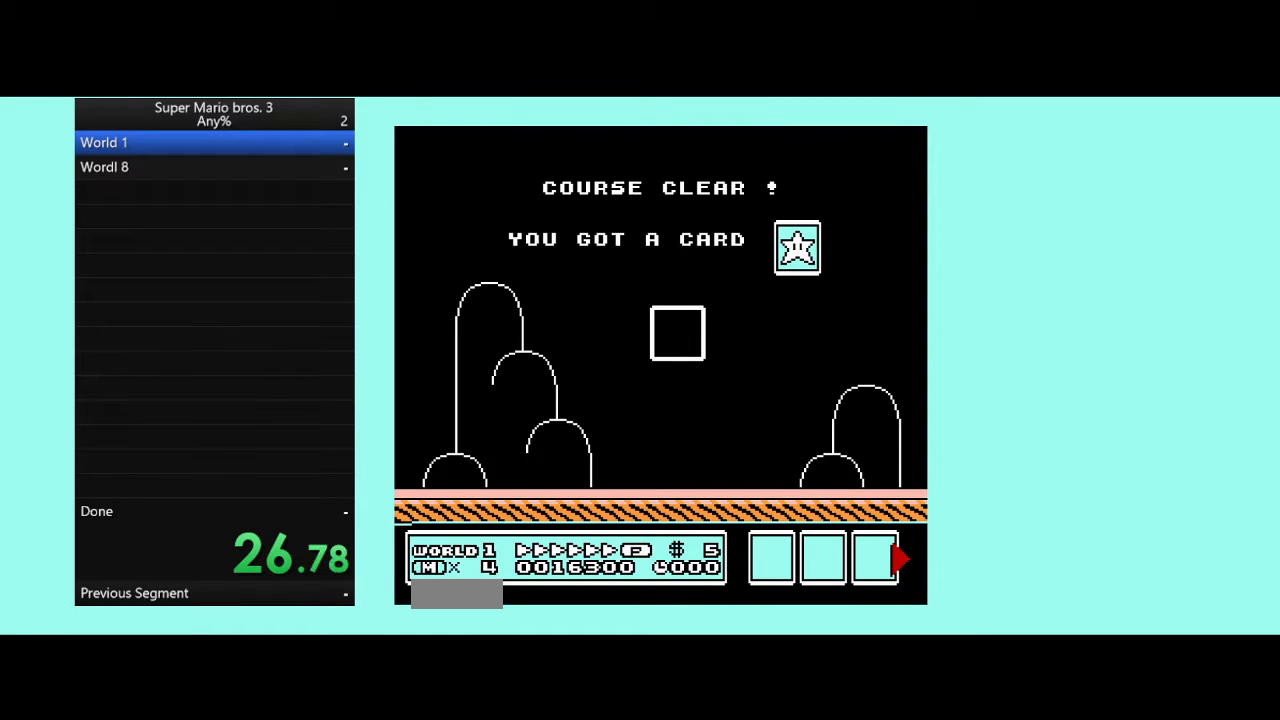
{"buttons": [], "events": []}
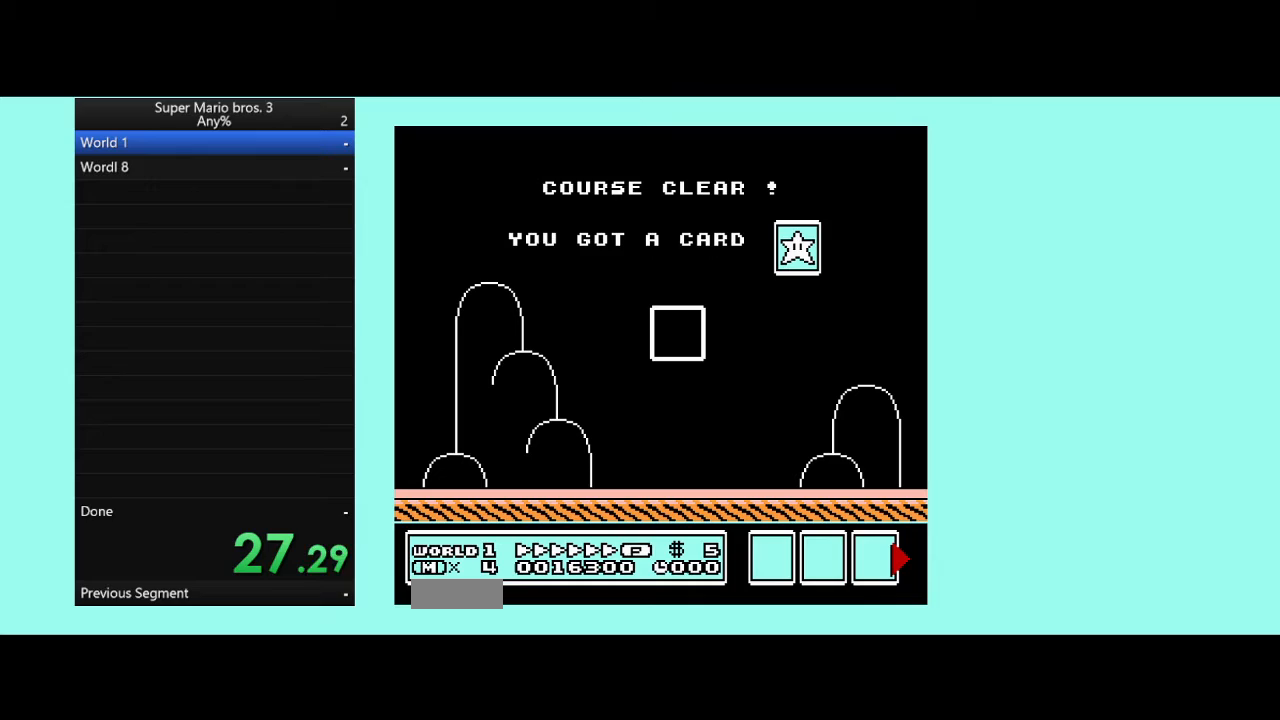
{"buttons": [], "events": []}